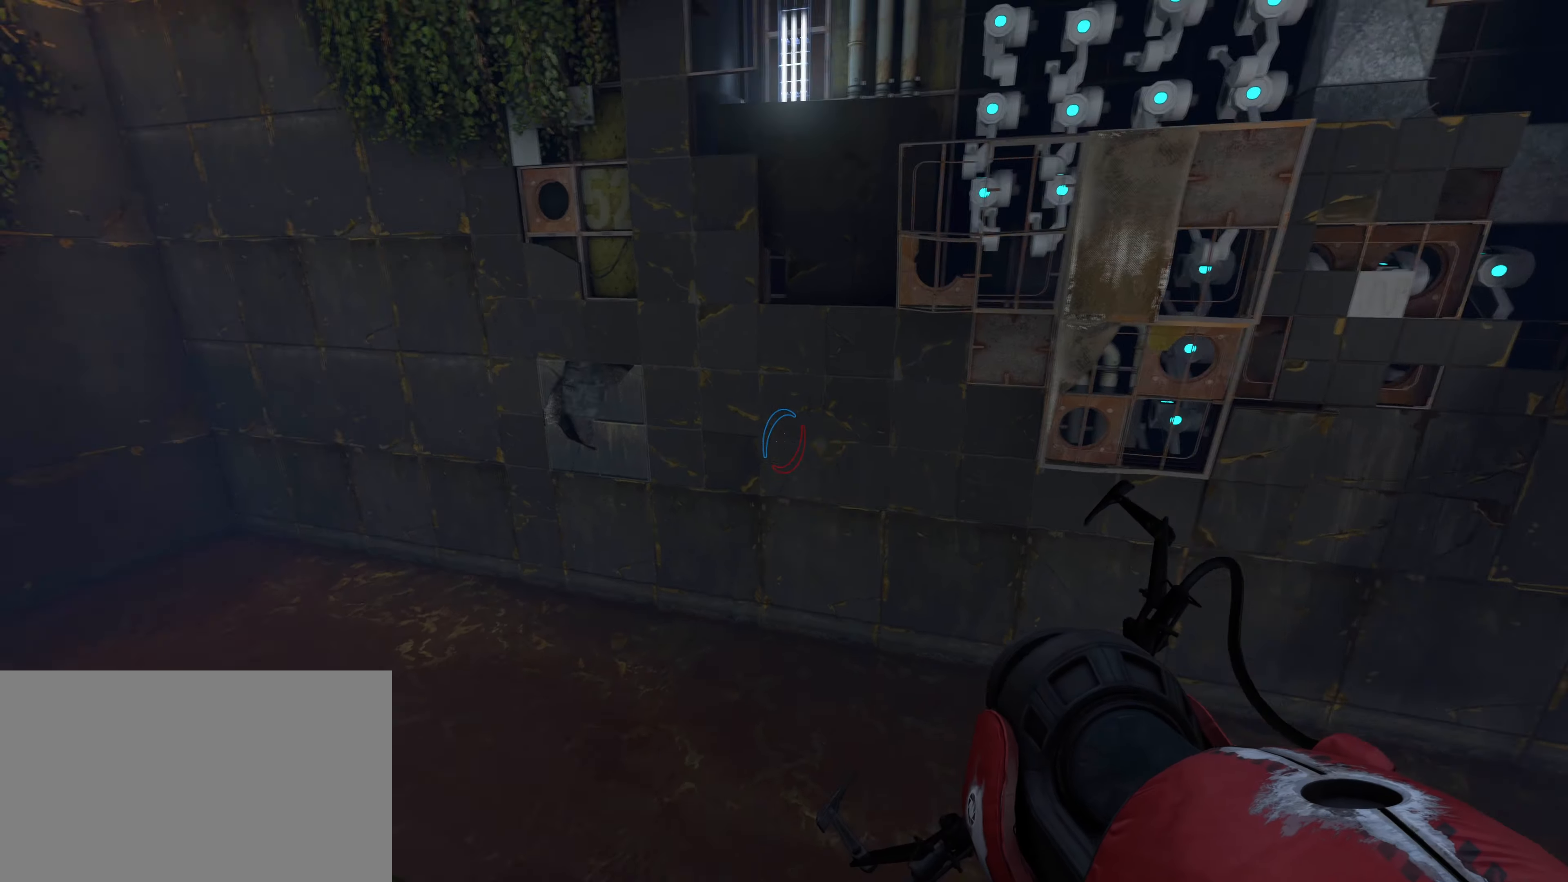
Gameplay with keyboard and mouse; each line is a JSON object with the keys and mouse buttons held at the frame after it. "events" lists presses ("down") and releases ("up") of "1", "2", "3", "4", "5", "a", "alt", "c", "caps_lock", "ctrl", "d", "e", "f", "g", "q", "r", "s", "shift", "t", "tab", "v", "w", "x", "z", "mouse_left", "mouse_wheel" and "mouse_right" between this image and that frame as [ms after this image, input, new state], when the widget could be followed in between. "mouse_left", "mouse_wheel", "mouse_right" = the "left", "wheel", "right" buttons of the "mouse" list. No other keys are recorded. "wheel" means that the mouse wheel is clicked or scrolled. Not read: mouse_move.
{"keys": [], "mouse": [], "events": []}
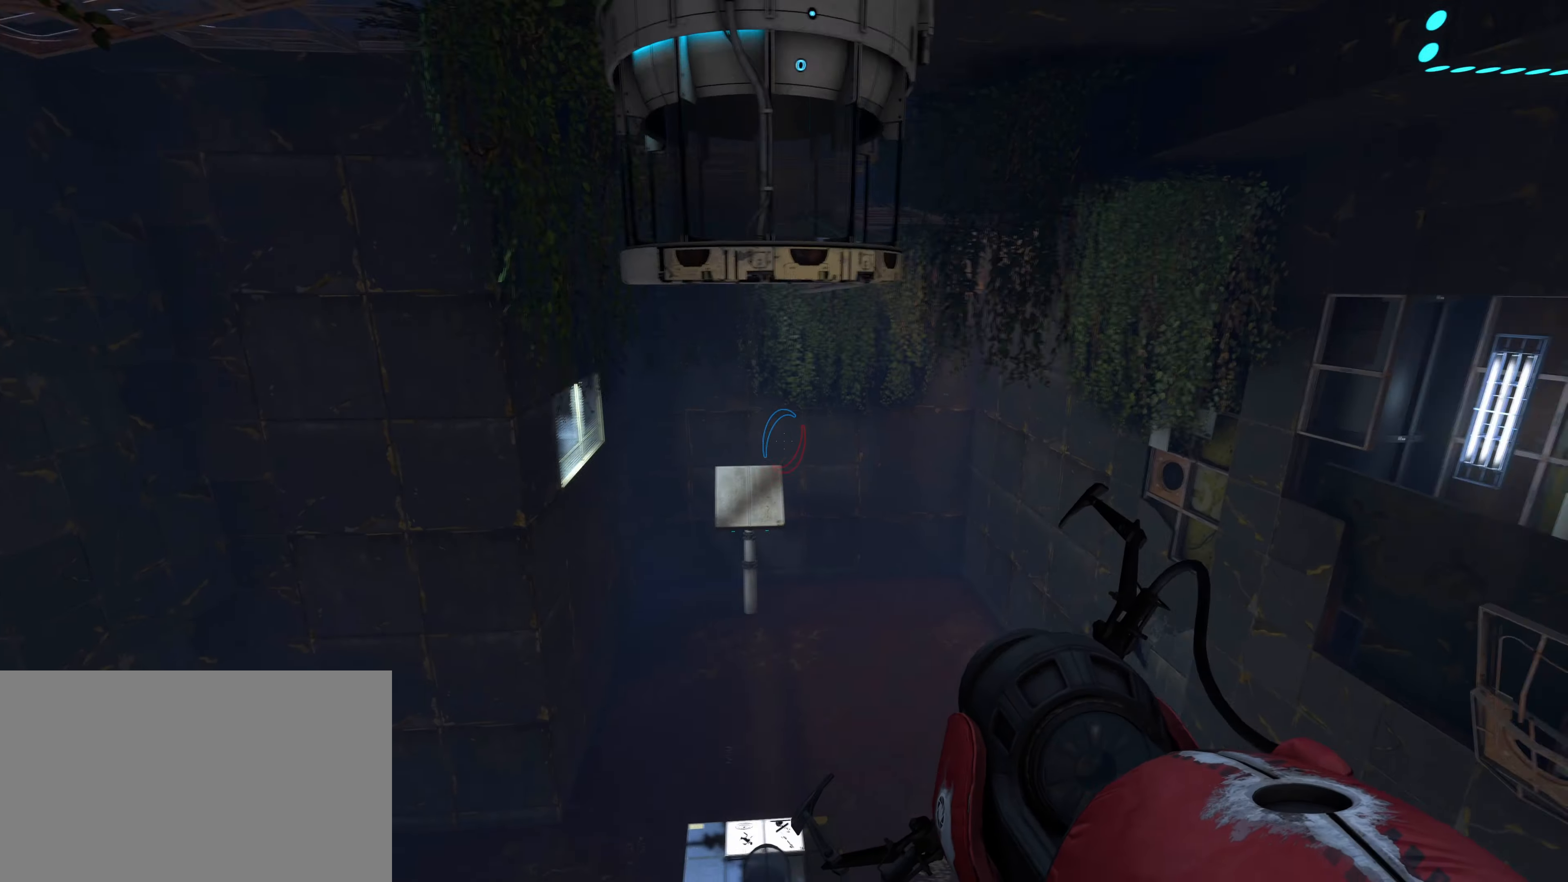
{"keys": [], "mouse": [], "events": []}
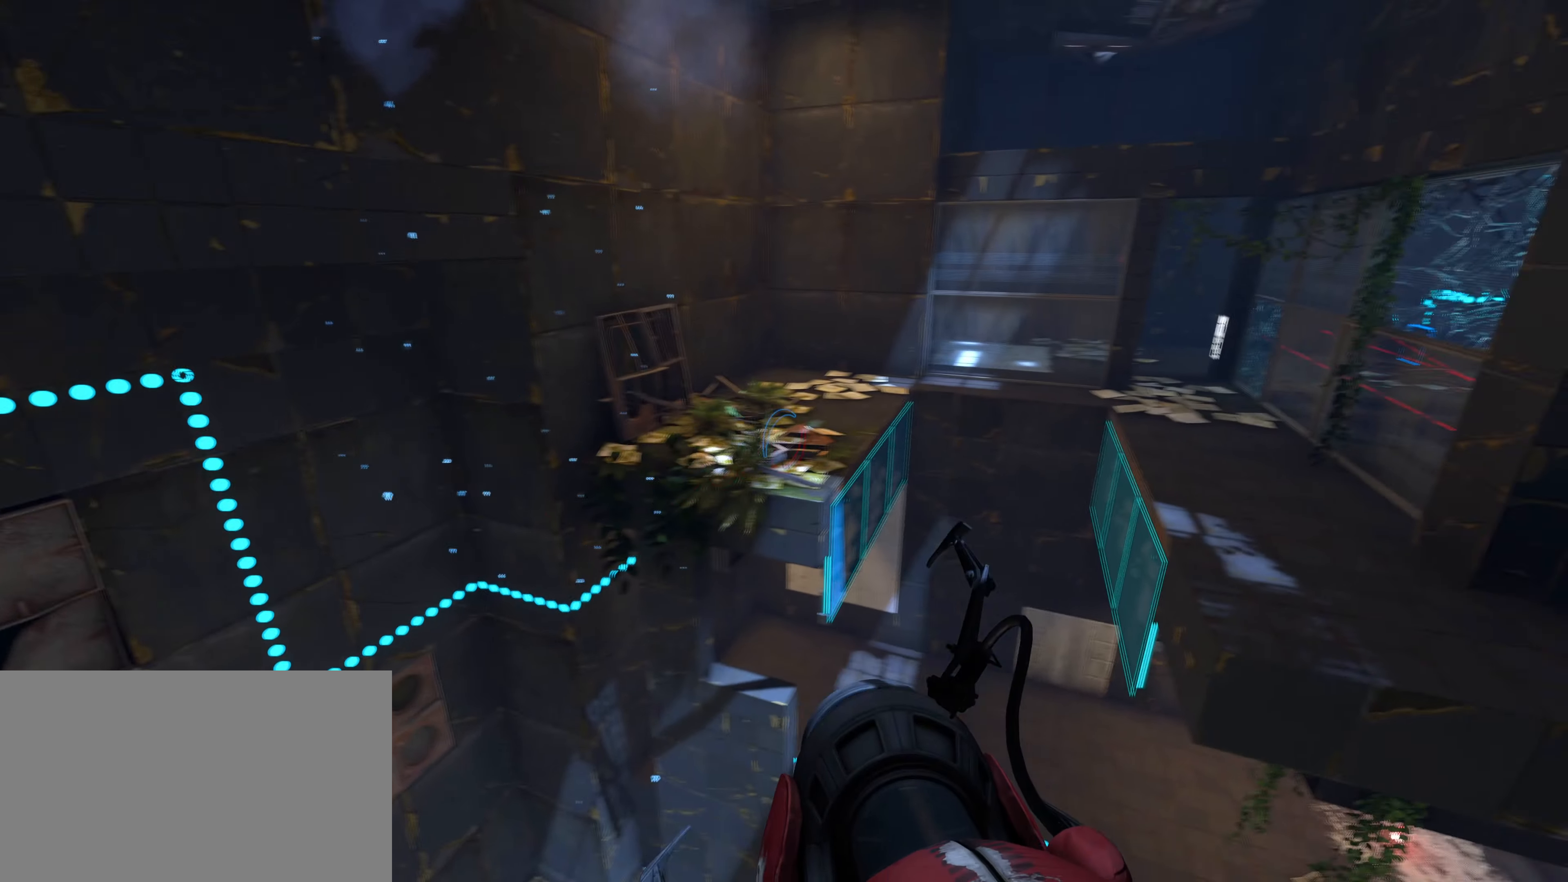
{"keys": [], "mouse": [], "events": []}
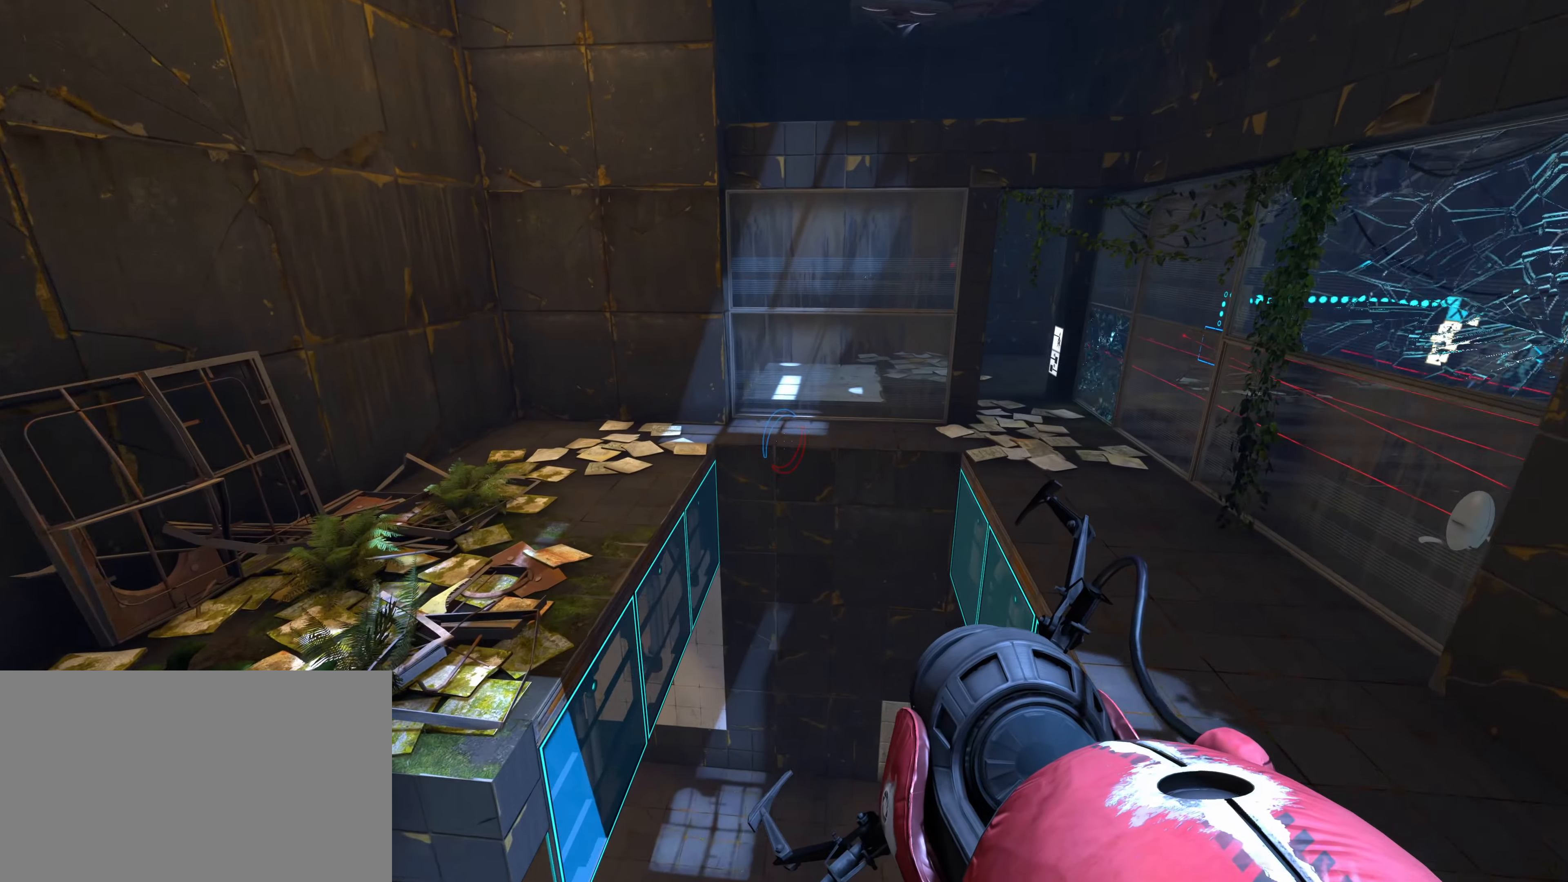
{"keys": [], "mouse": []}
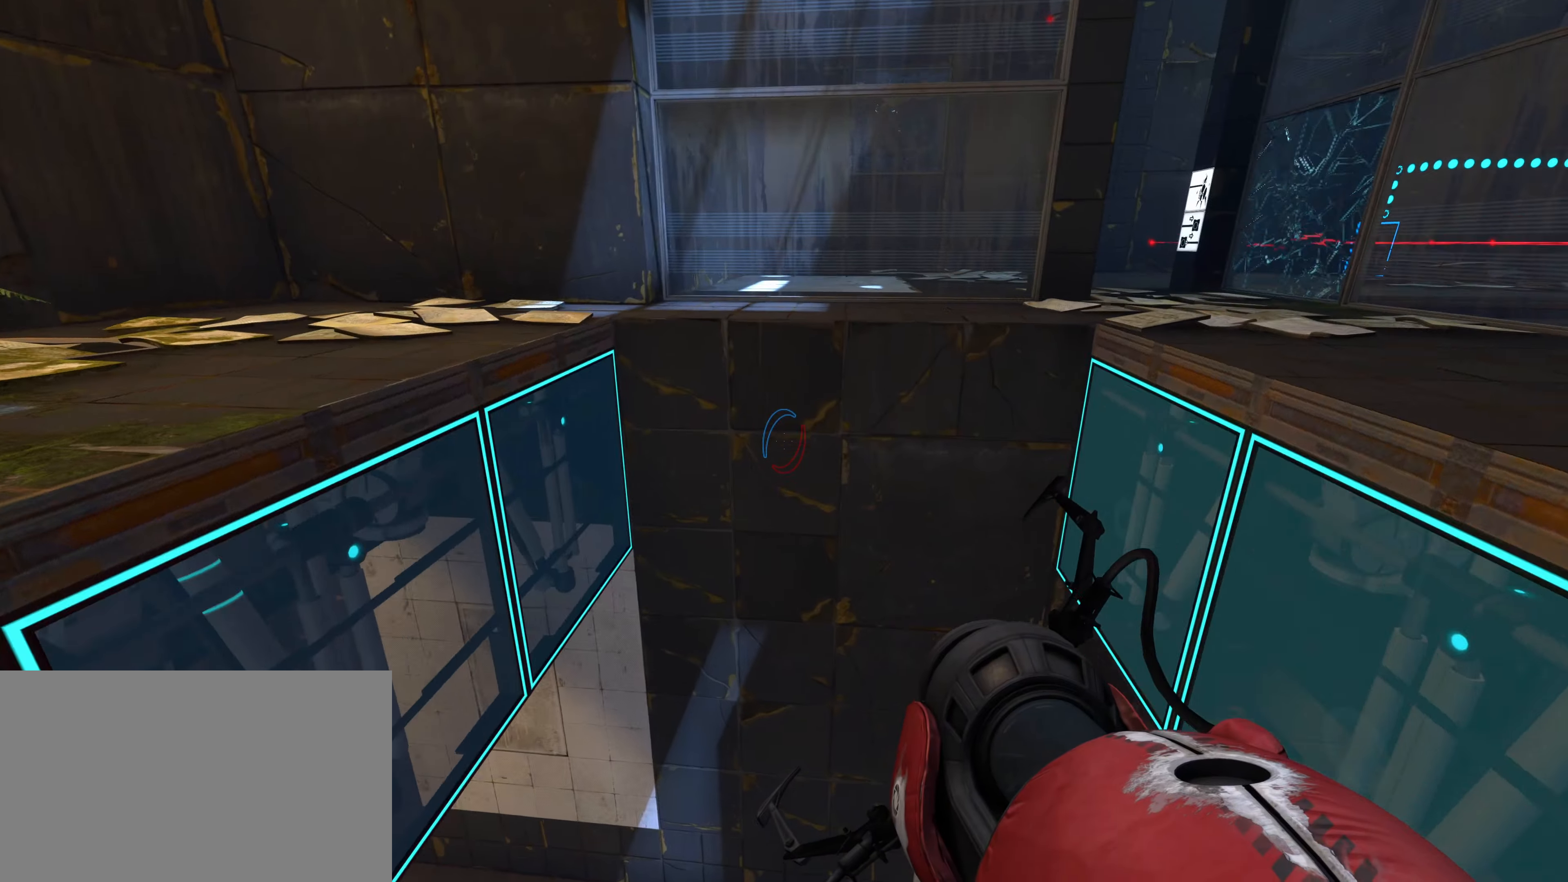
{"keys": [], "mouse": [], "events": []}
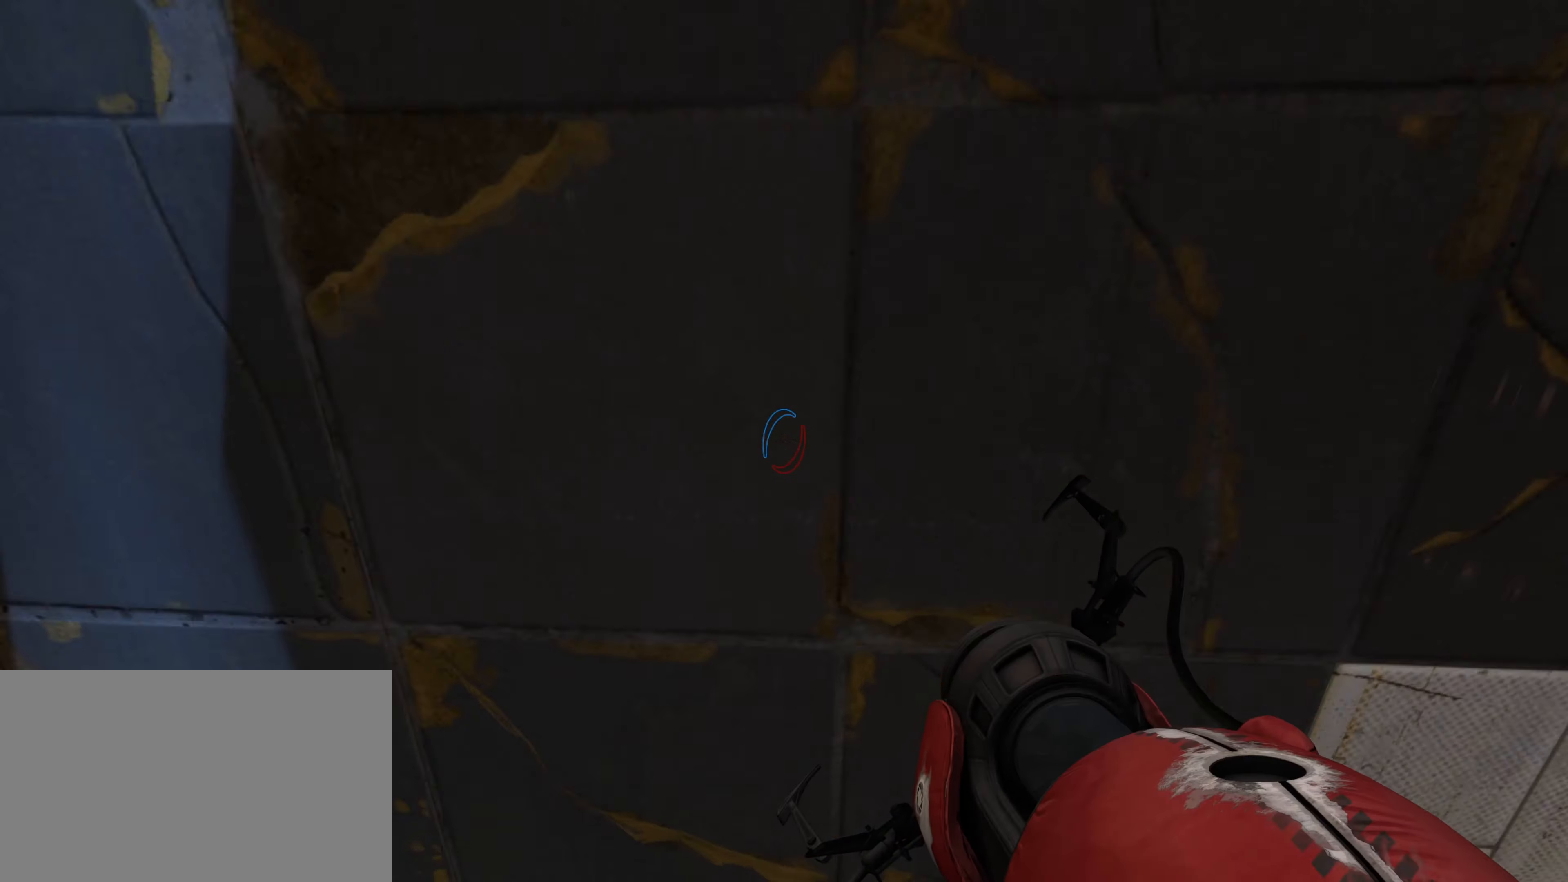
{"keys": ["s"], "mouse": [], "events": [[483, "s", "down"]]}
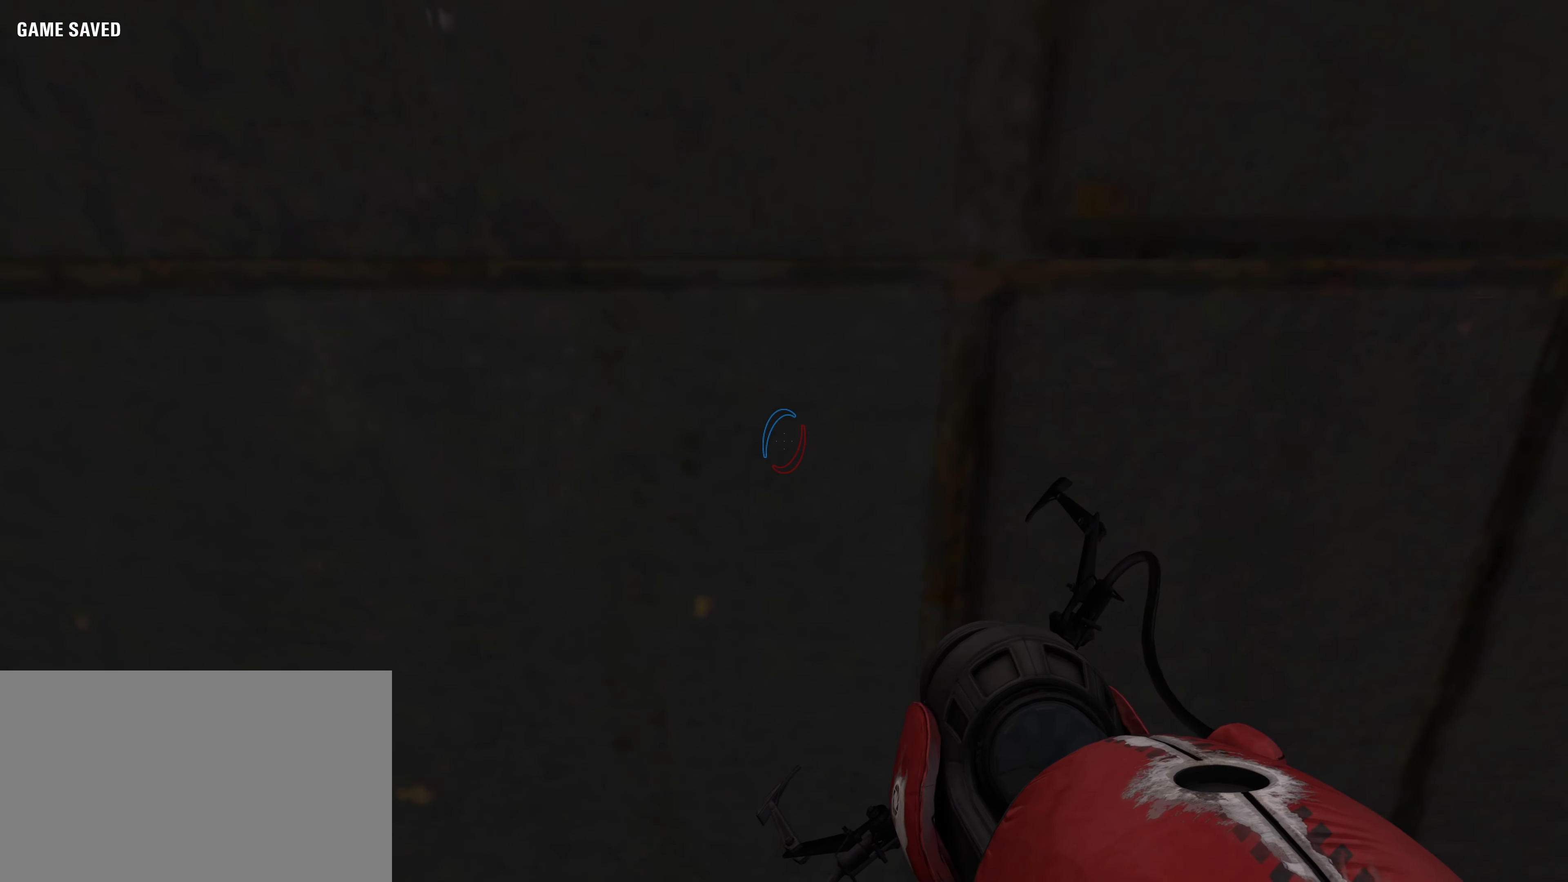
{"keys": [], "mouse": [], "events": [[266, "s", "up"]]}
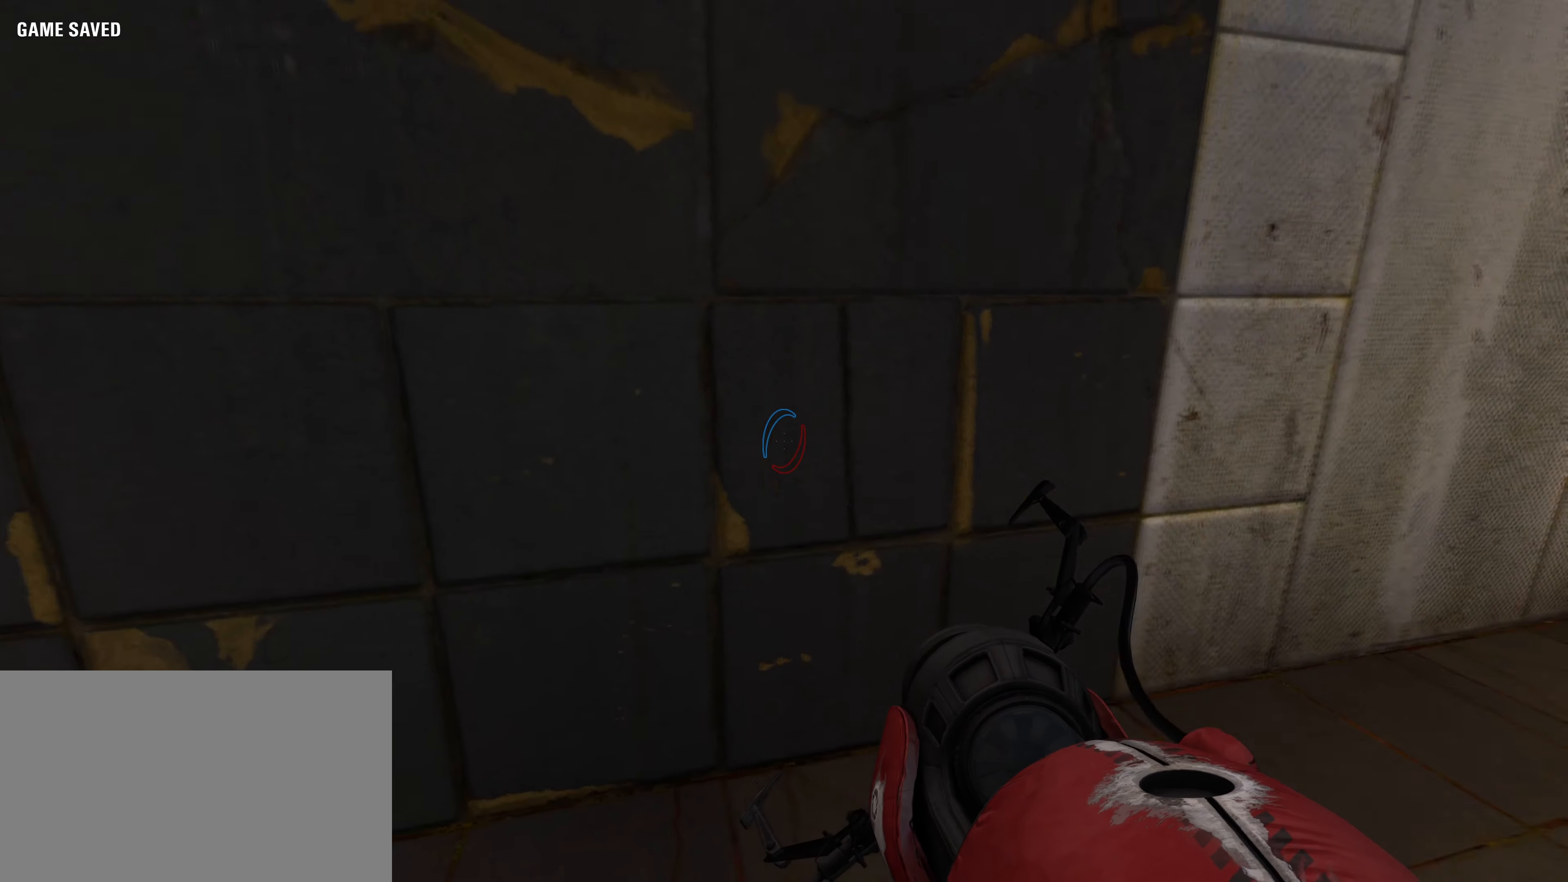
{"keys": [], "mouse": [], "events": []}
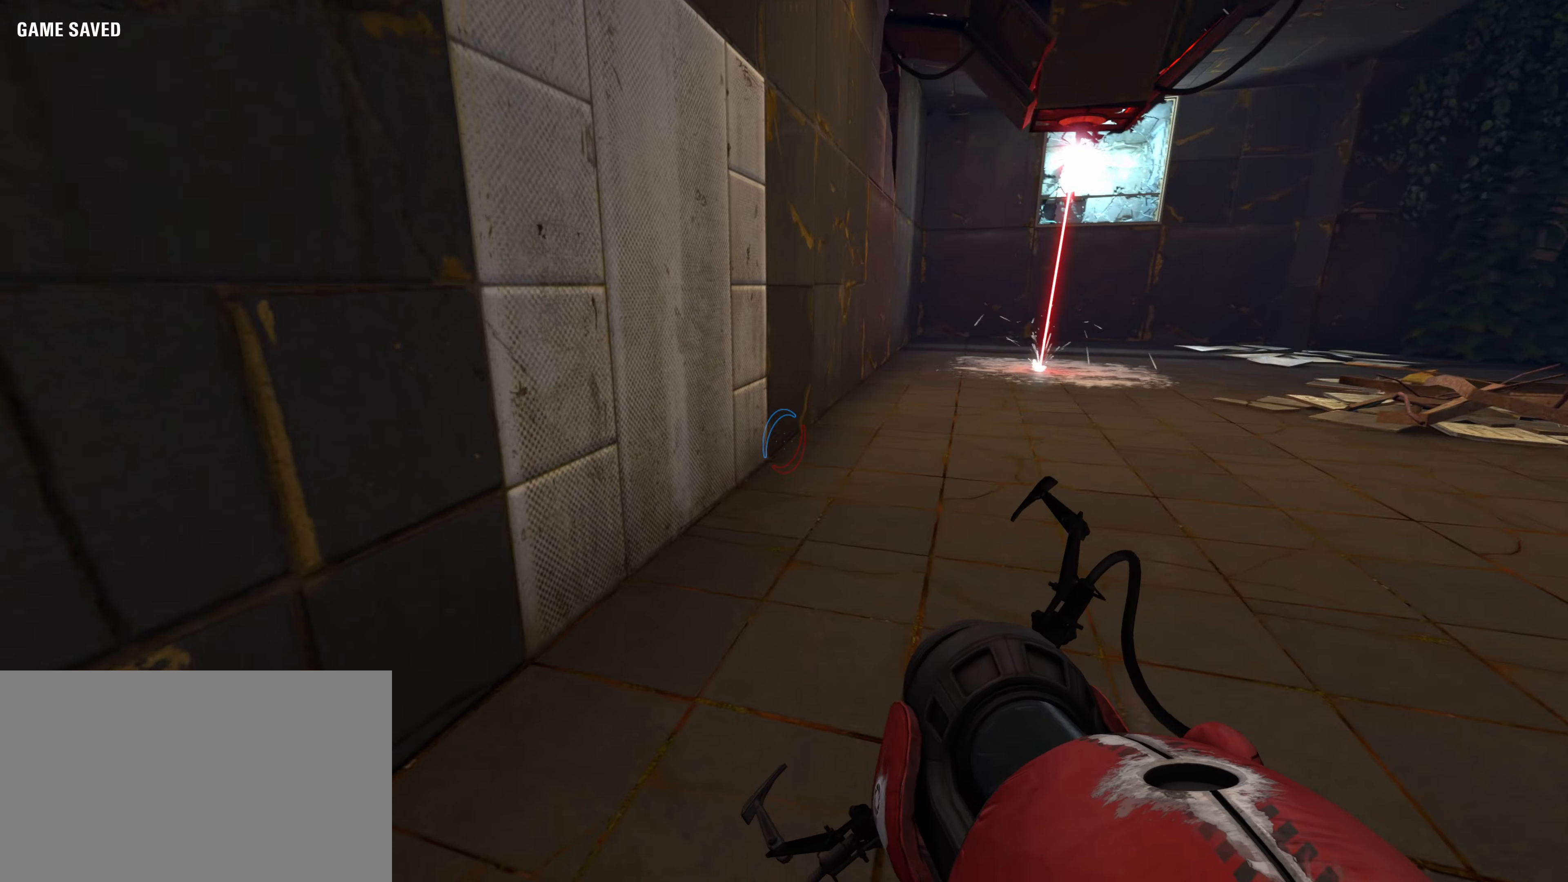
{"keys": [], "mouse": [], "events": [[167, "s", "down"], [200, "s", "up"]]}
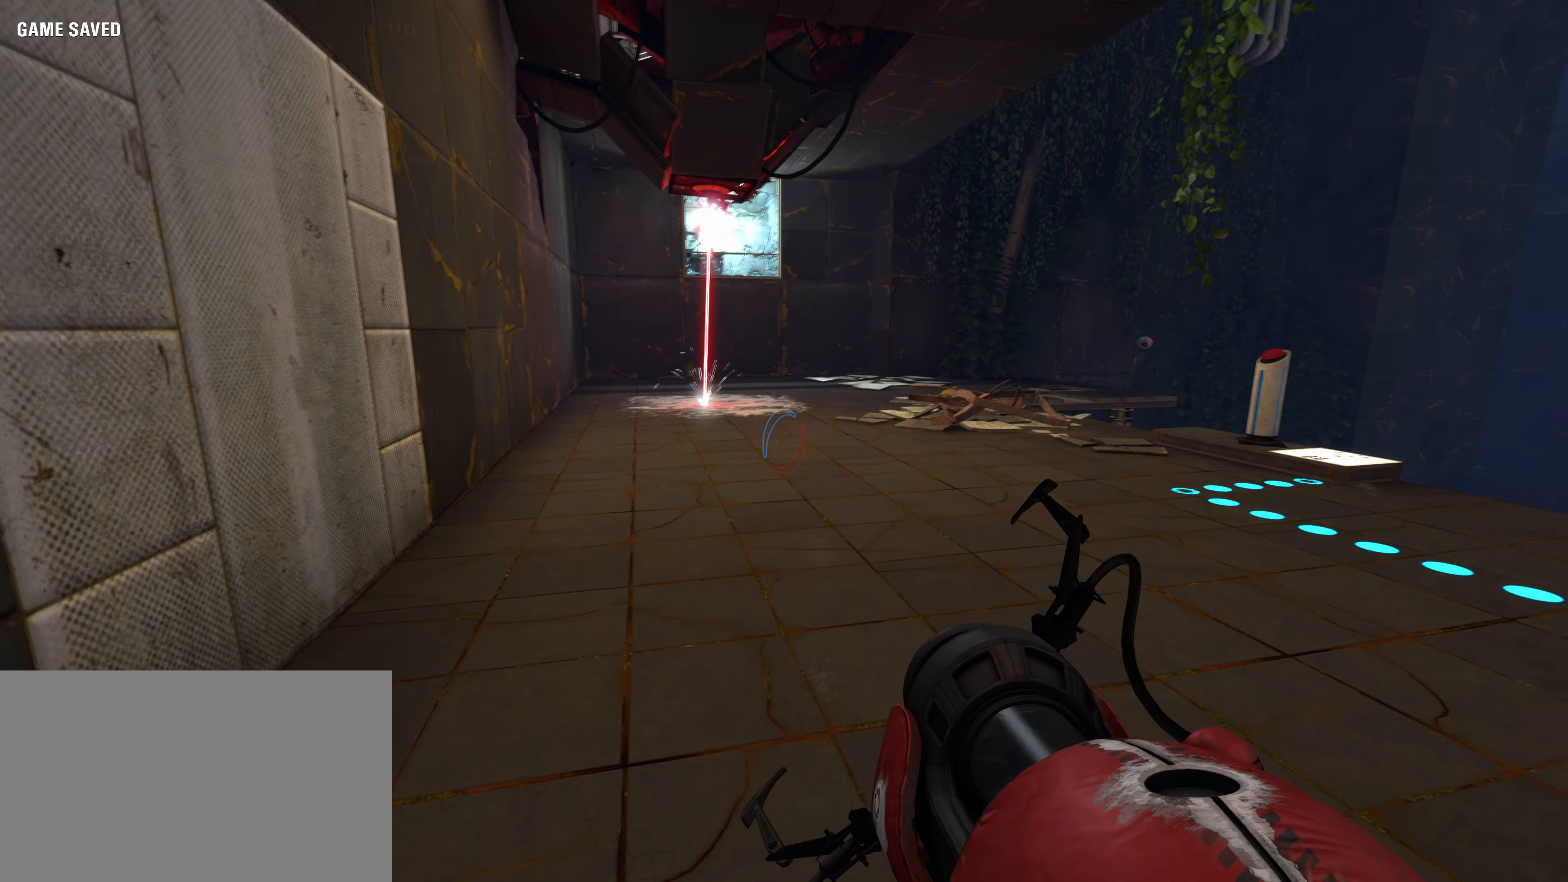
{"keys": [], "mouse": [], "events": [[33, "w", "down"], [83, "w", "up"]]}
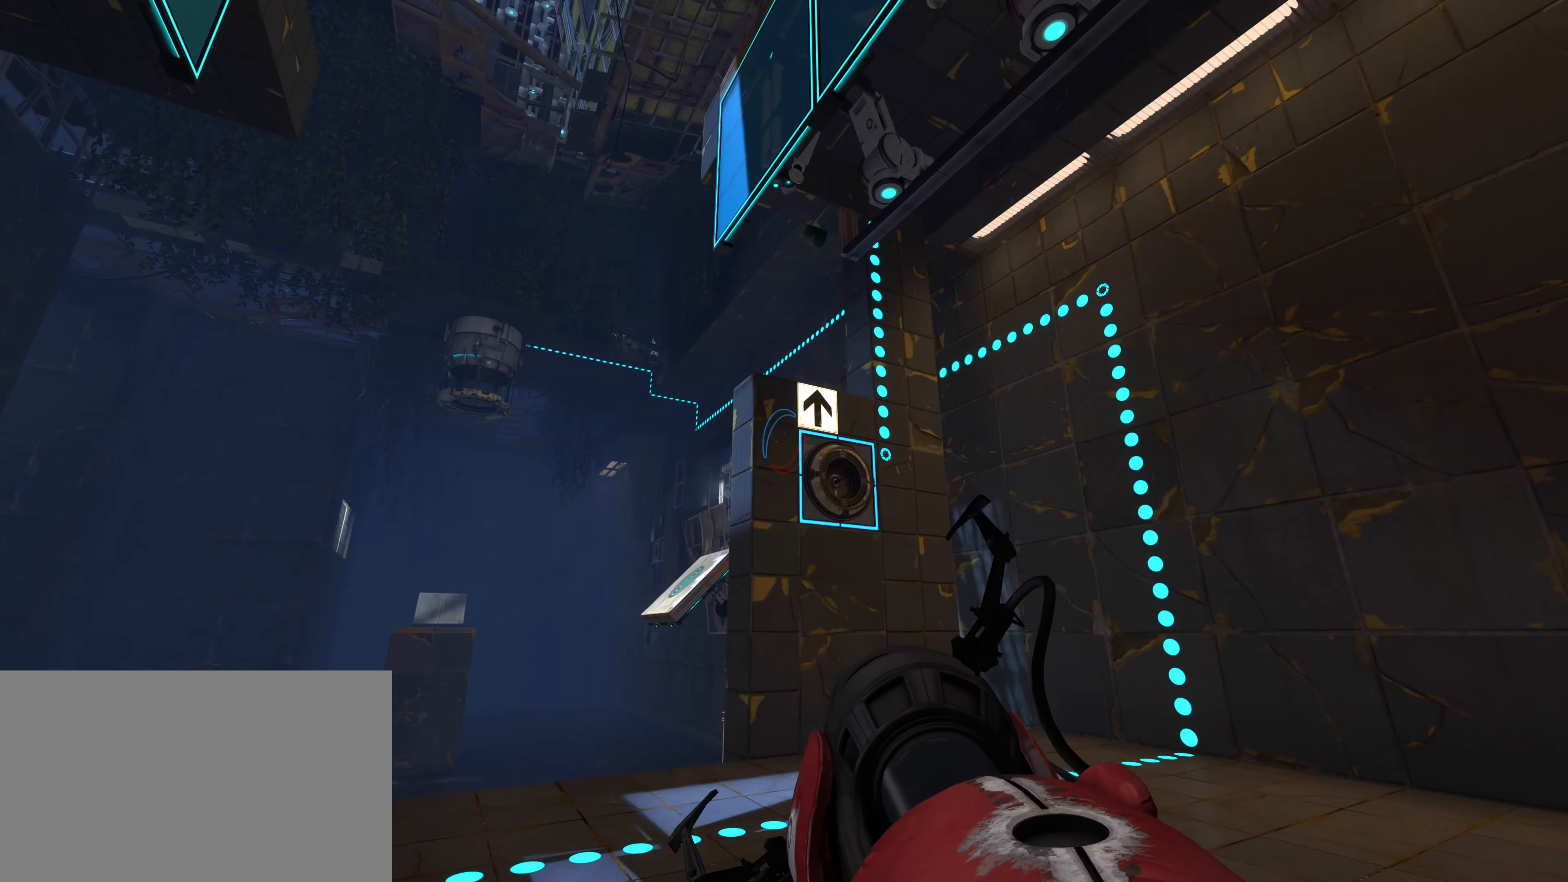
{"keys": [], "mouse": [], "events": []}
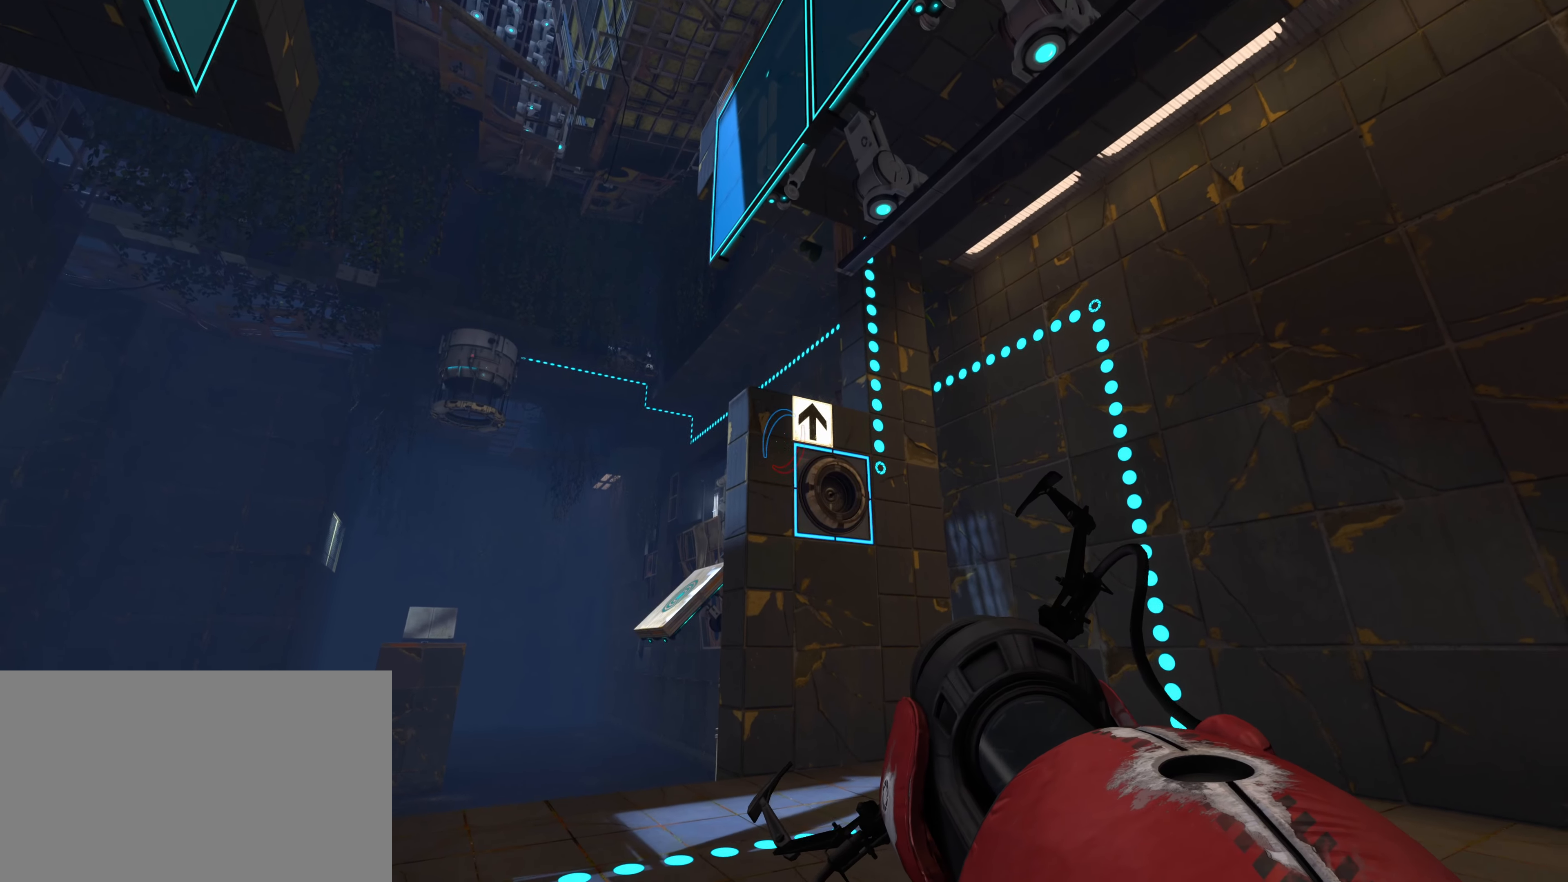
{"keys": ["a"], "mouse": [], "events": [[67, "a", "down"], [67, "w", "down"], [200, "w", "up"]]}
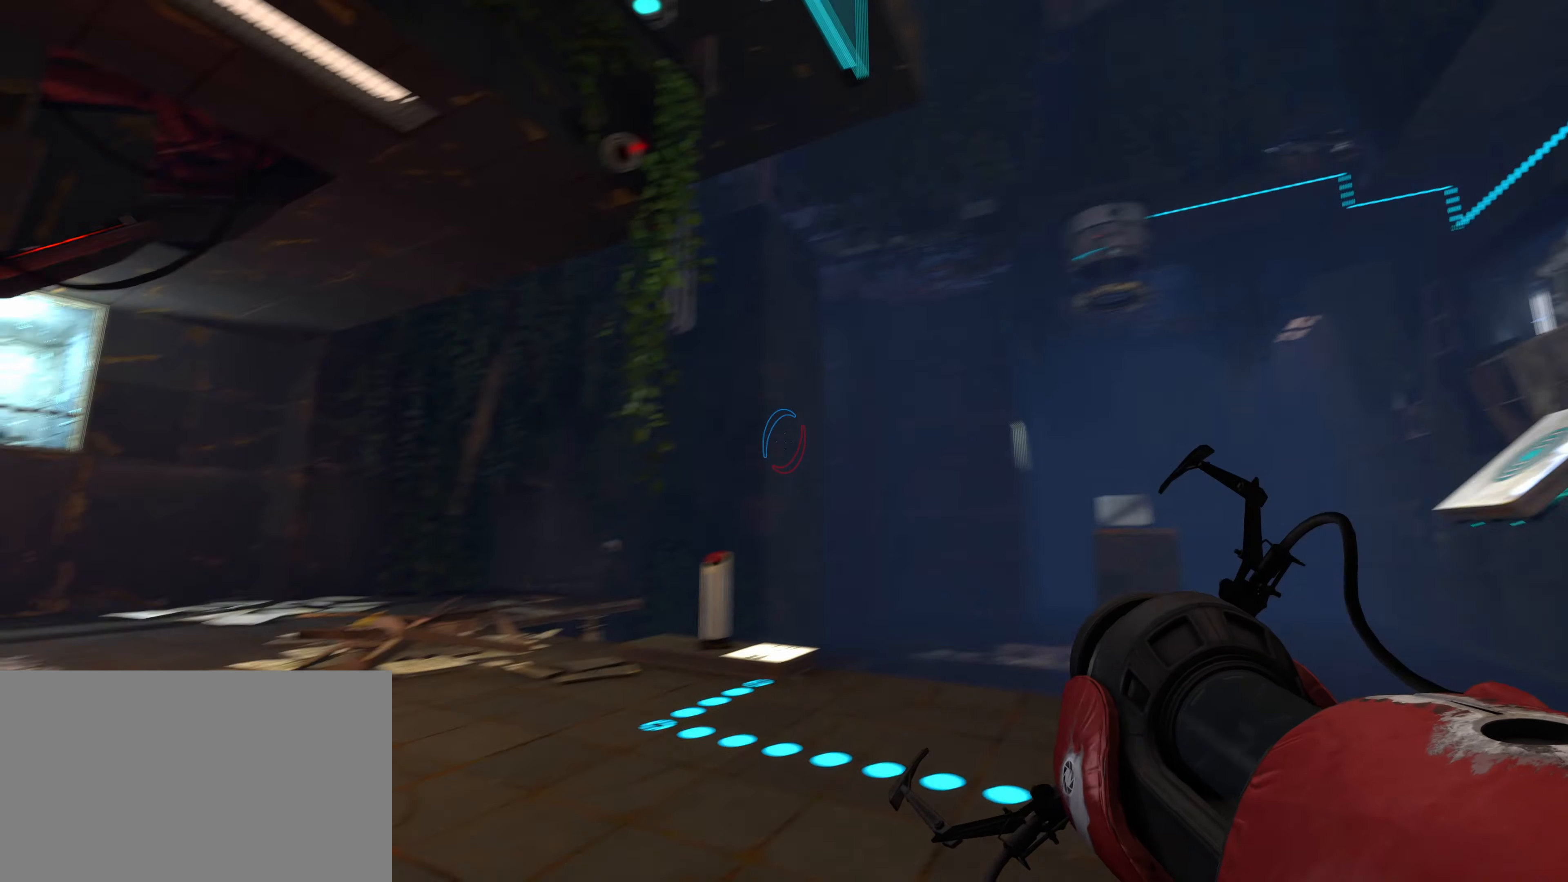
{"keys": ["w"], "mouse": [], "events": [[33, "w", "down"], [317, "a", "up"]]}
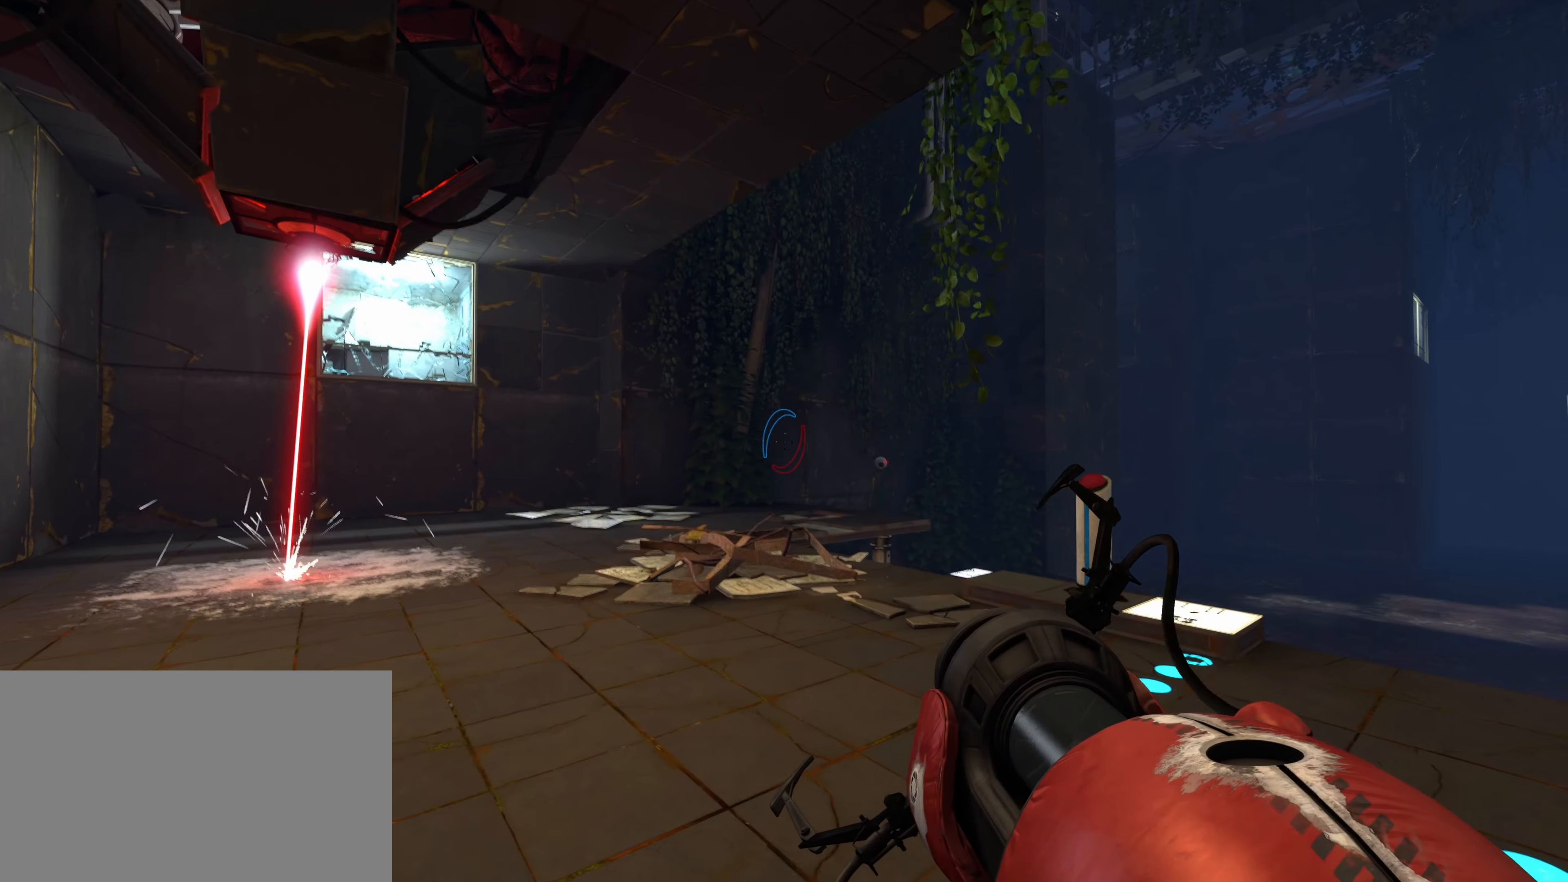
{"keys": ["w"], "mouse": [], "events": []}
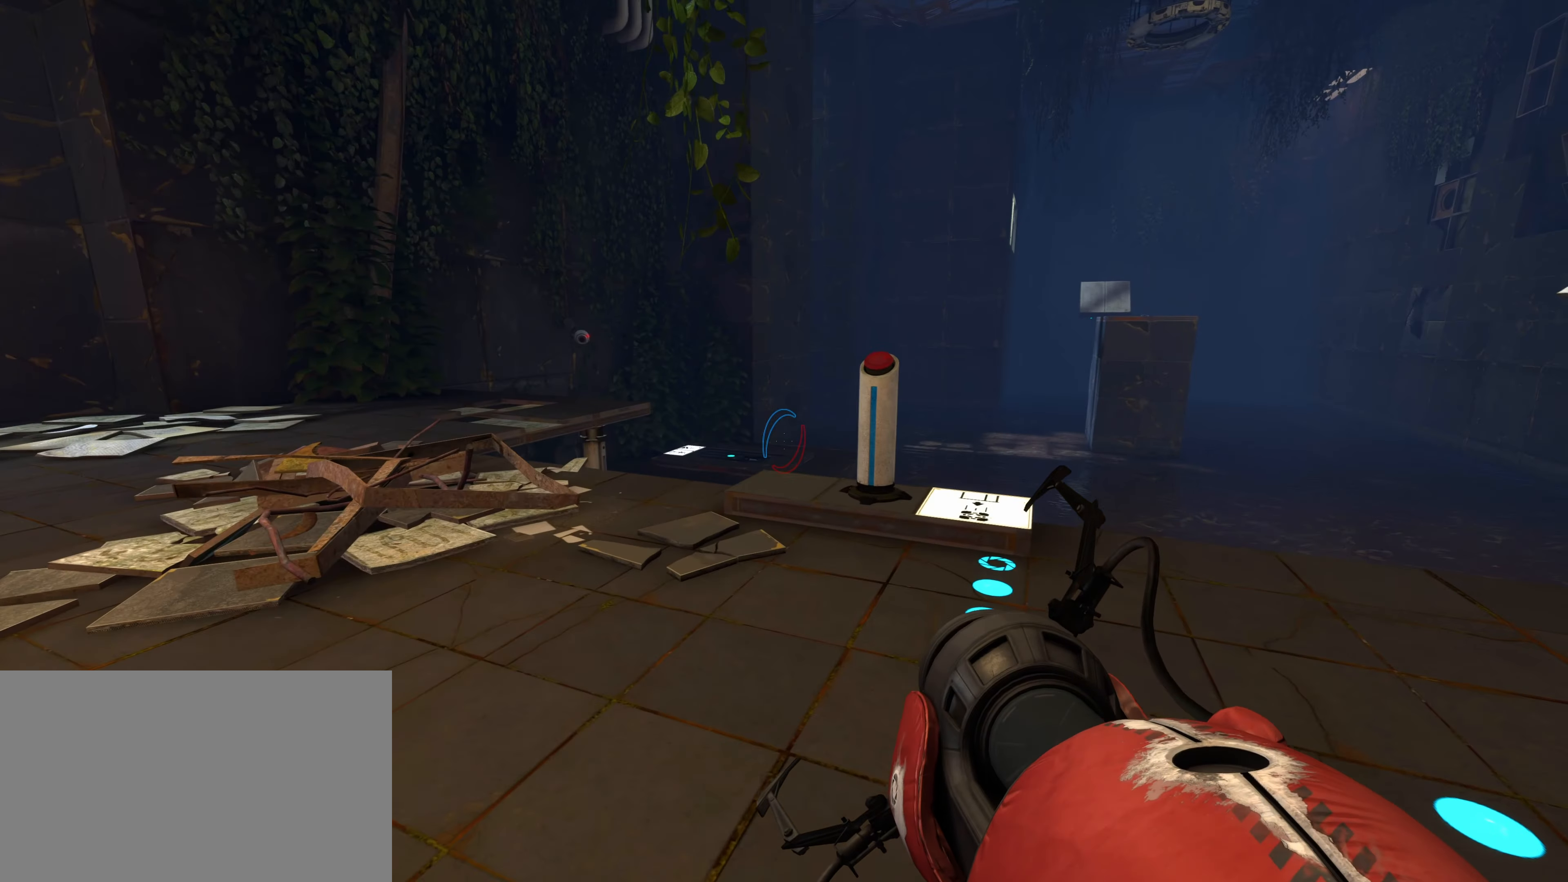
{"keys": ["w"], "mouse": [], "events": []}
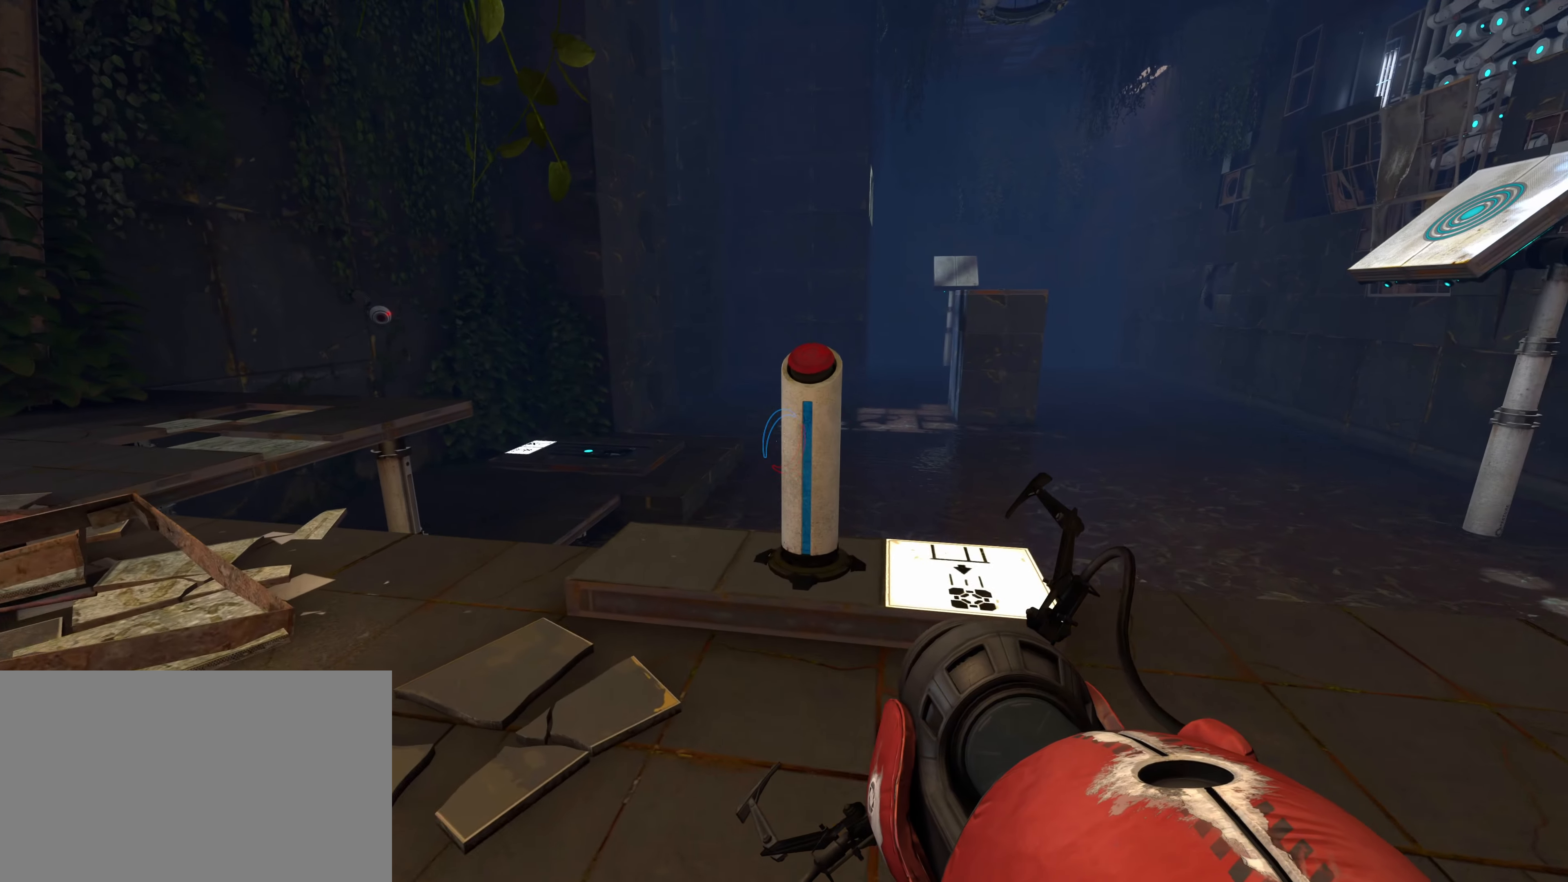
{"keys": ["e"], "mouse": [], "events": [[367, "w", "up"], [500, "e", "down"]]}
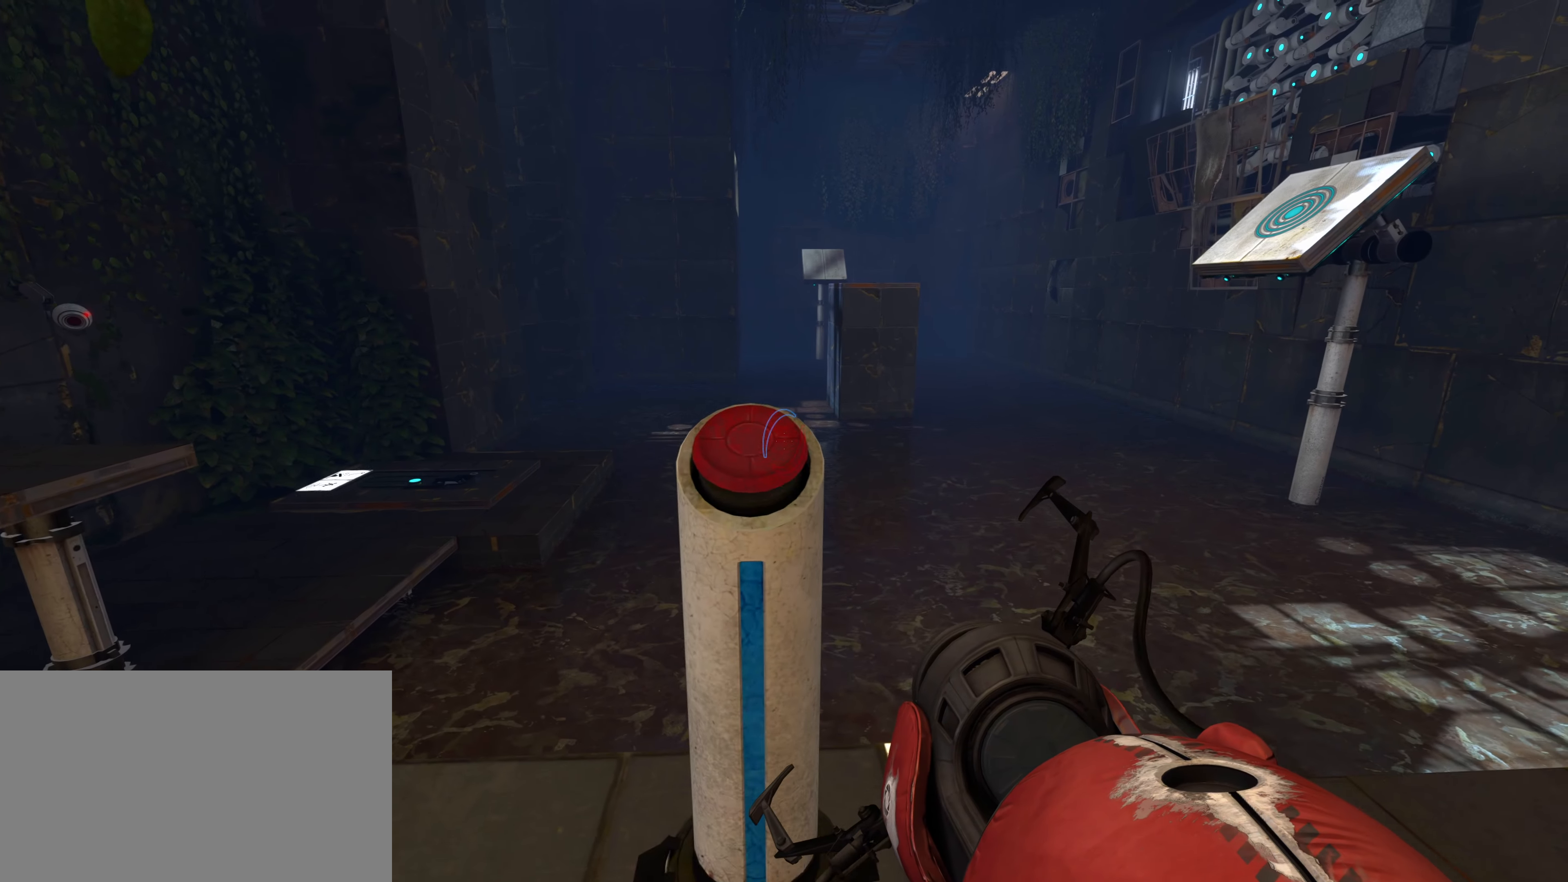
{"keys": ["s"], "mouse": [], "events": [[50, "e", "up"], [150, "s", "down"]]}
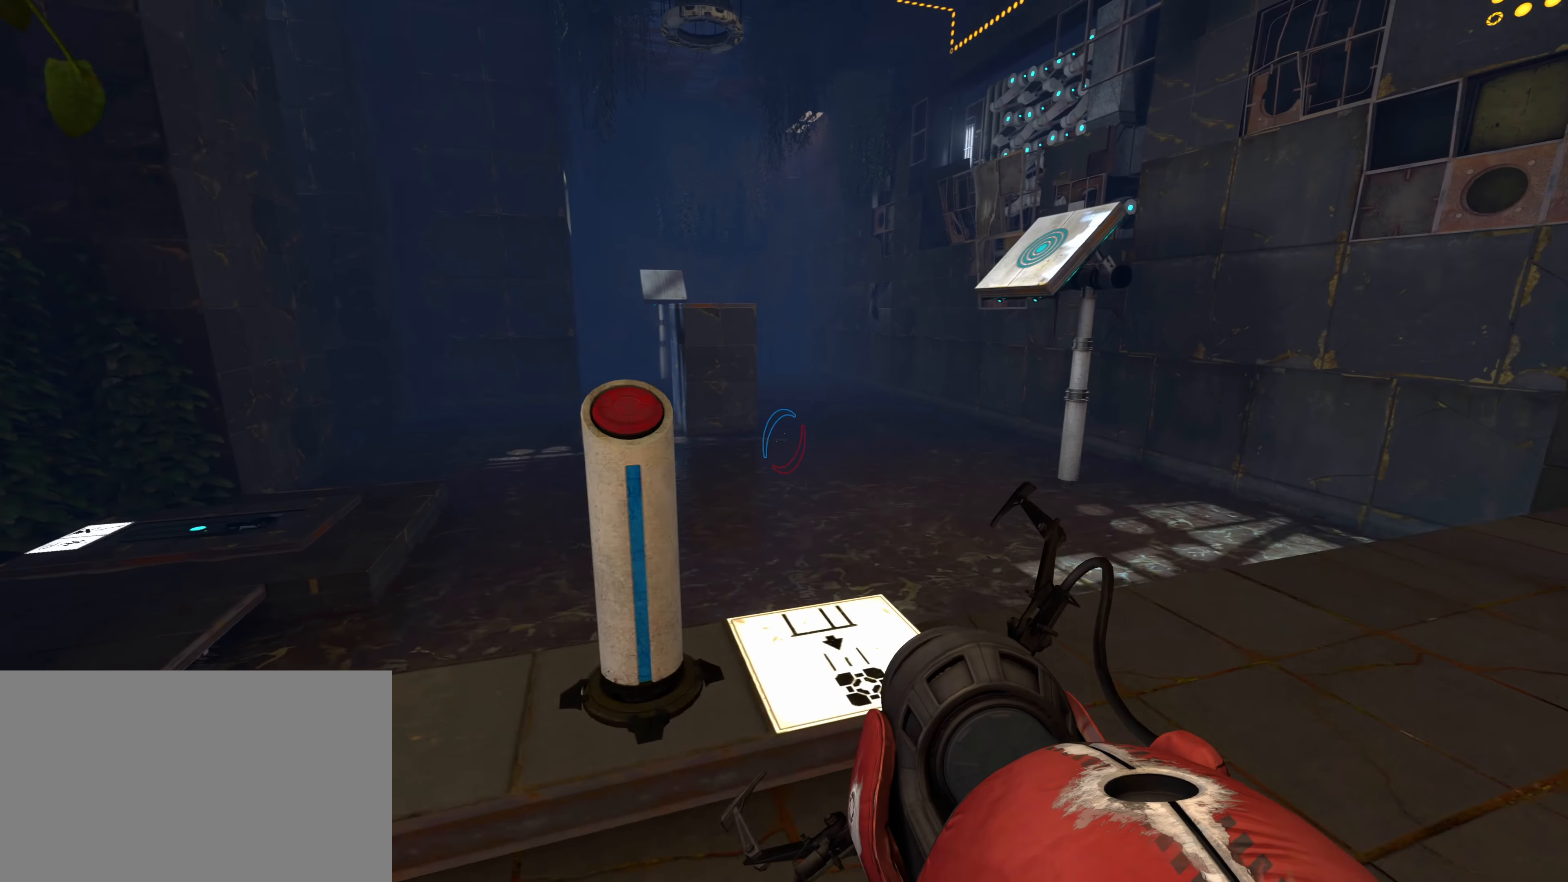
{"keys": [], "mouse": [], "events": [[167, "s", "up"]]}
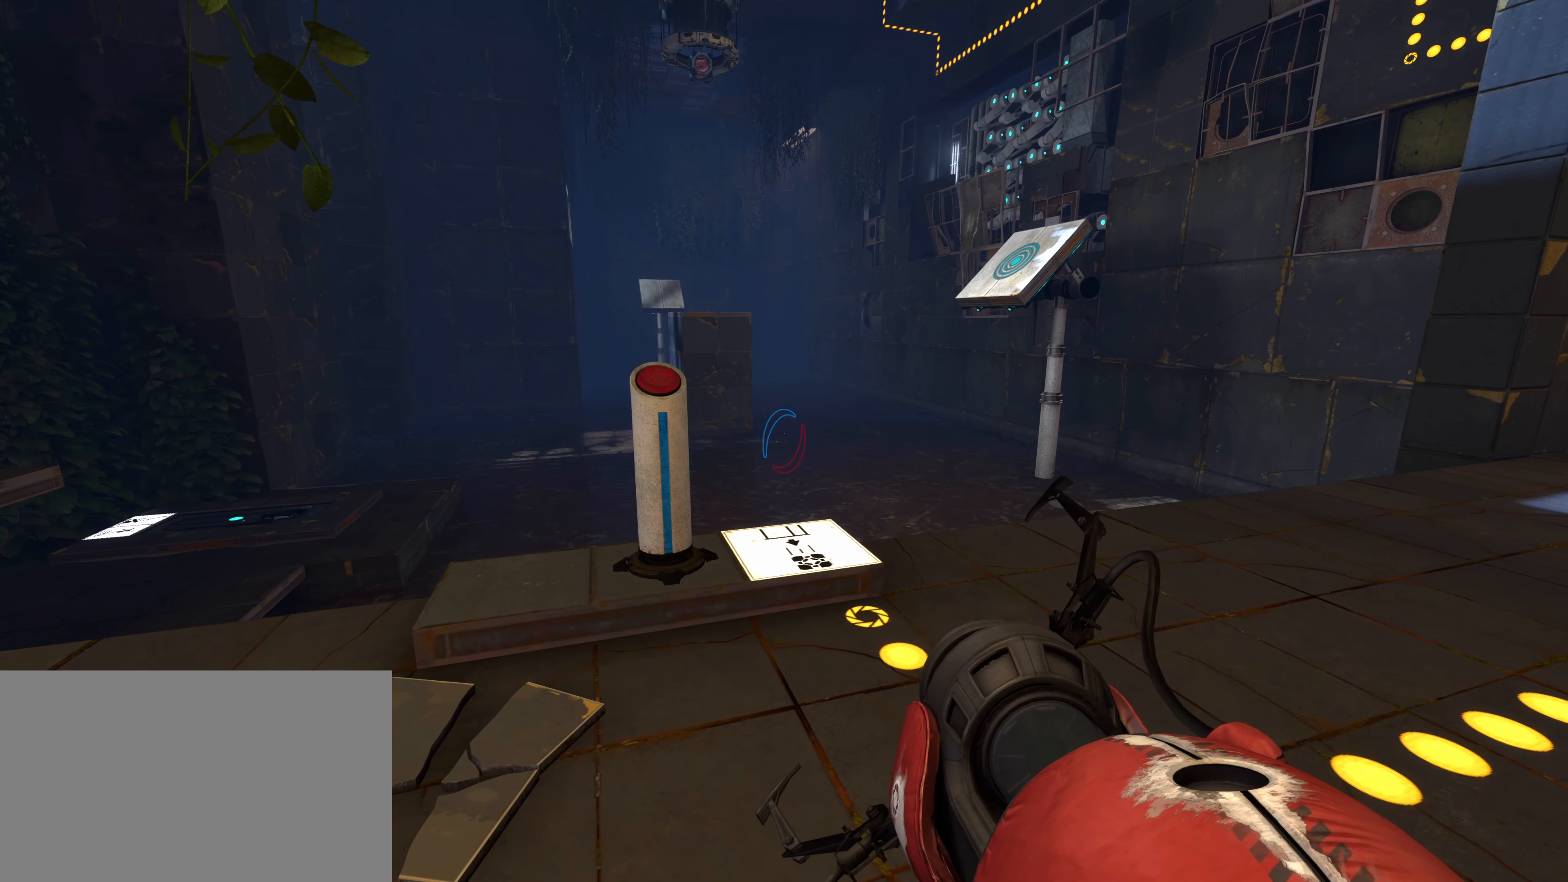
{"keys": [], "mouse": [], "events": []}
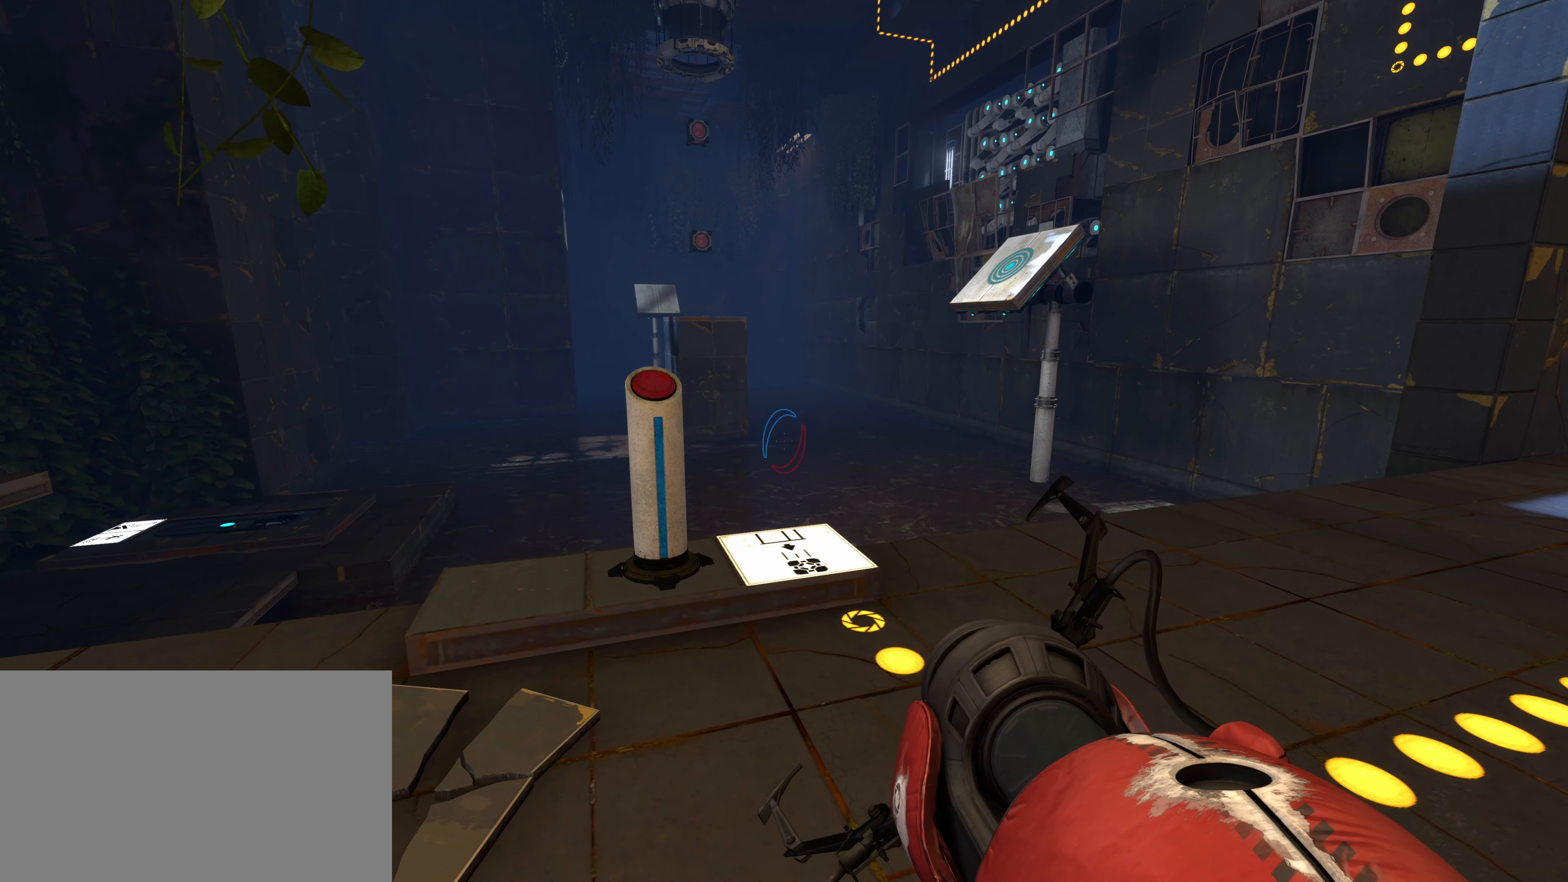
{"keys": [], "mouse": [], "events": []}
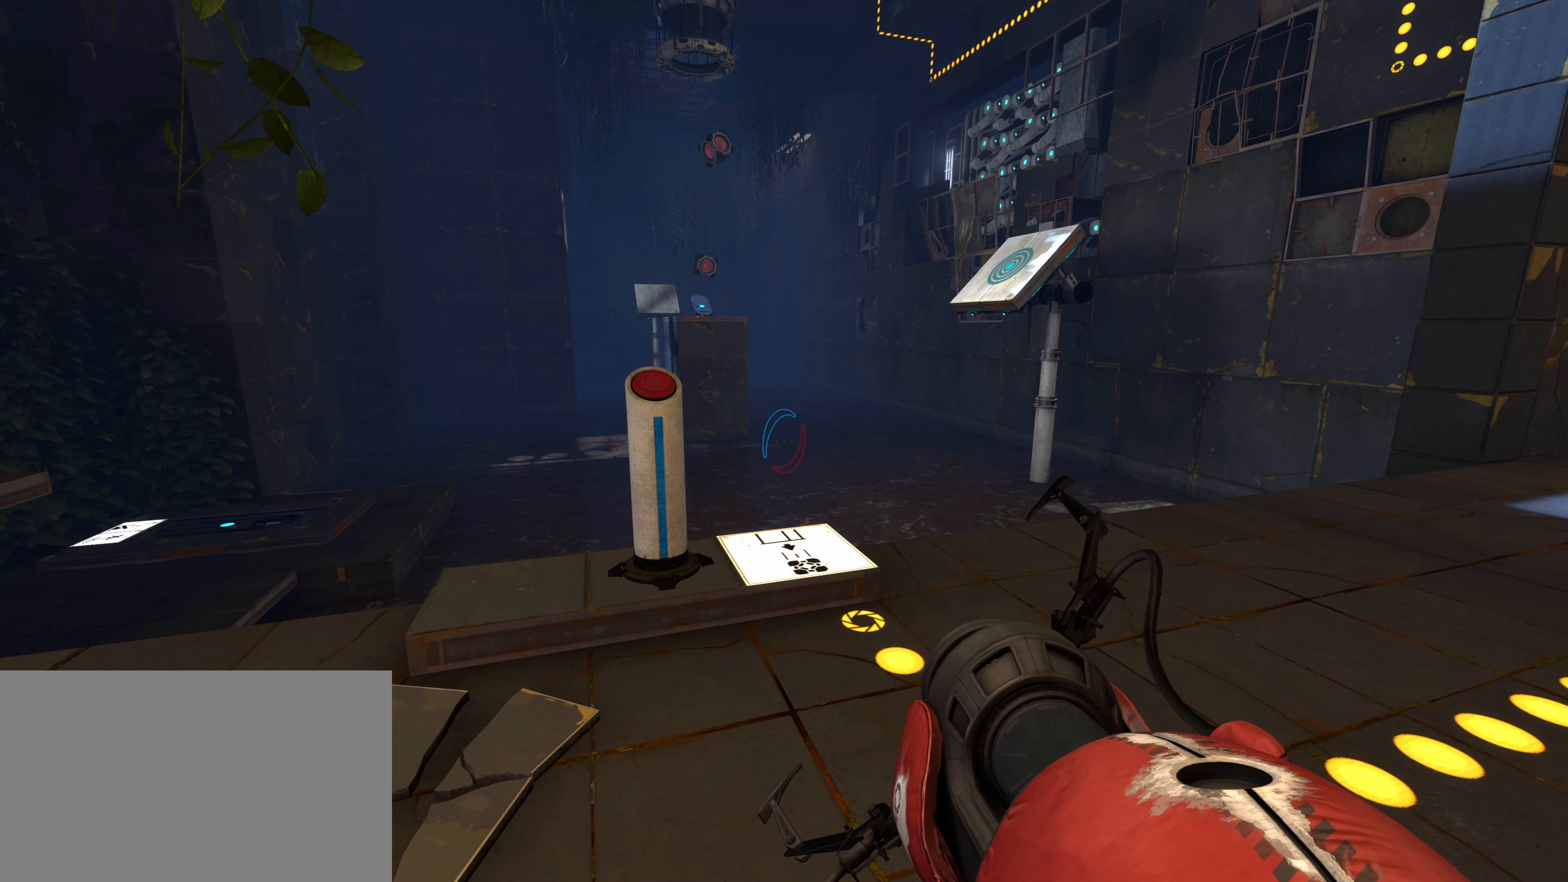
{"keys": [], "mouse": [], "events": []}